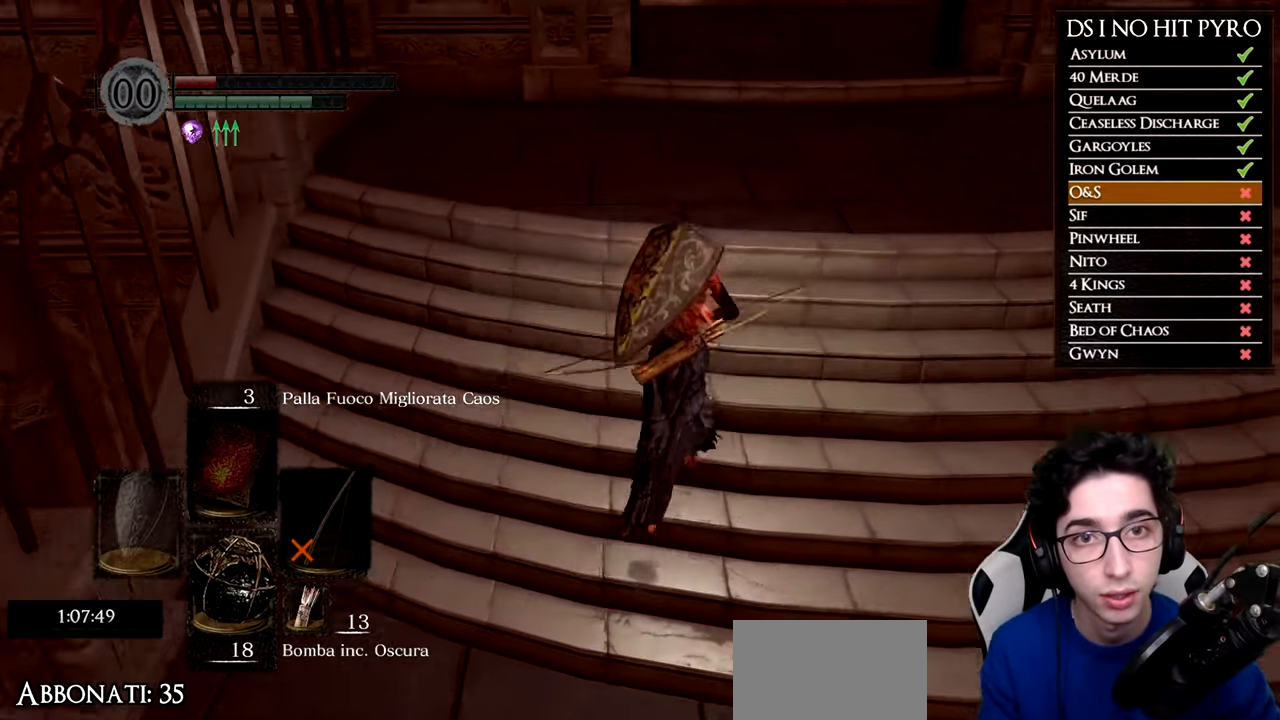
Gameplay with a controller (Xbox layout); each line is a JSON object with the inputs held at the frame after it. "events" lists button and stick changes between this image and that frame as [ms after this image, input, new state], when the widget could be followed in between.
{"buttons": ["B"], "left_stick": "up", "right_stick": "center", "events": []}
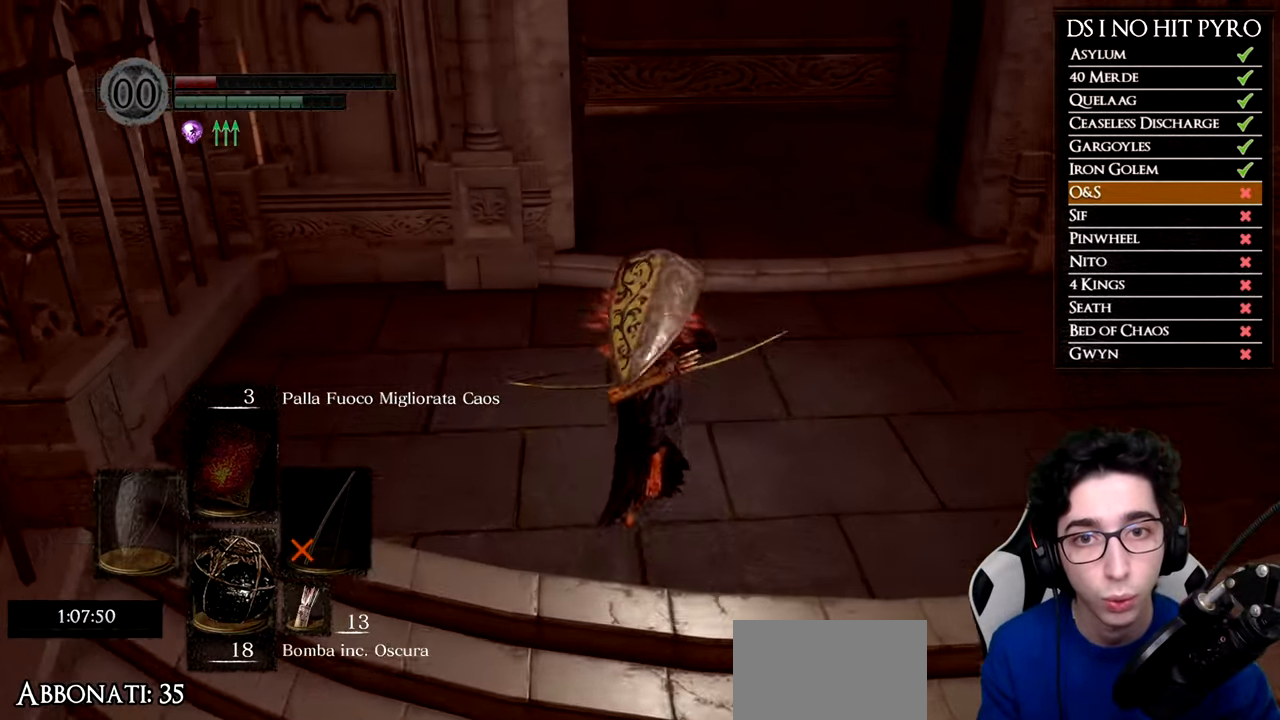
{"buttons": ["B"], "left_stick": "up", "right_stick": "center", "events": []}
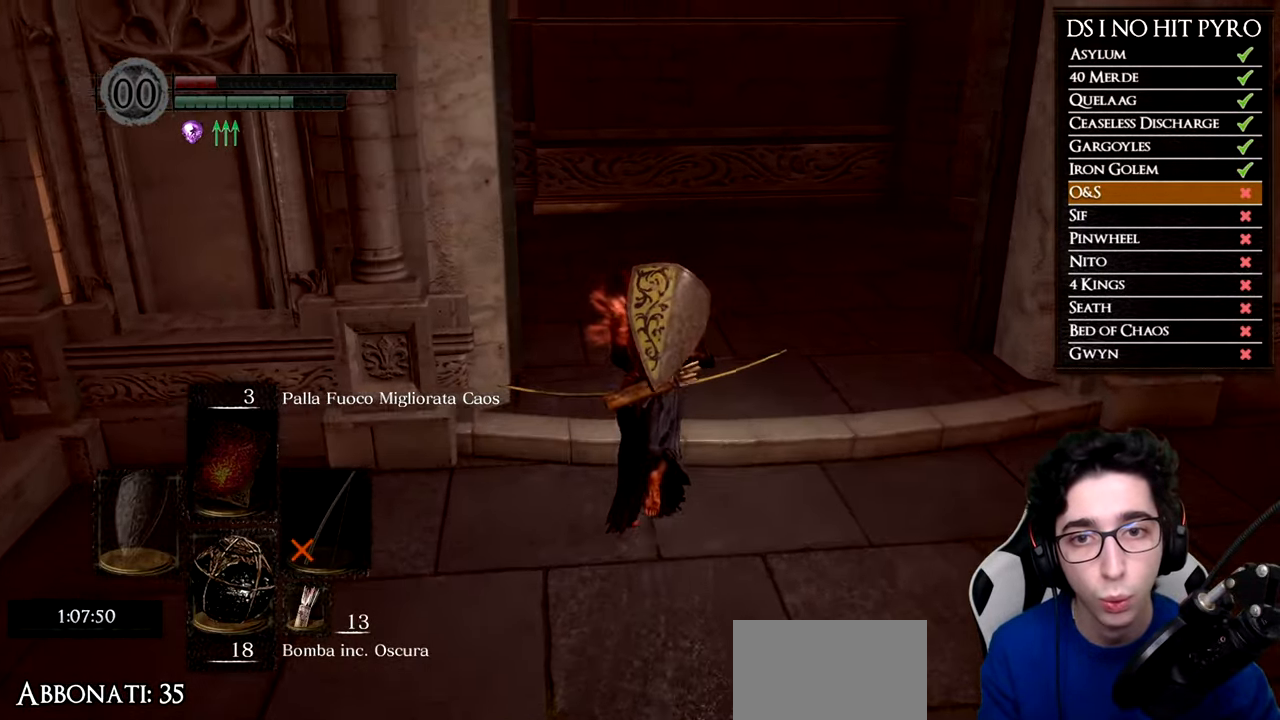
{"buttons": ["B"], "left_stick": "up", "right_stick": "center", "events": []}
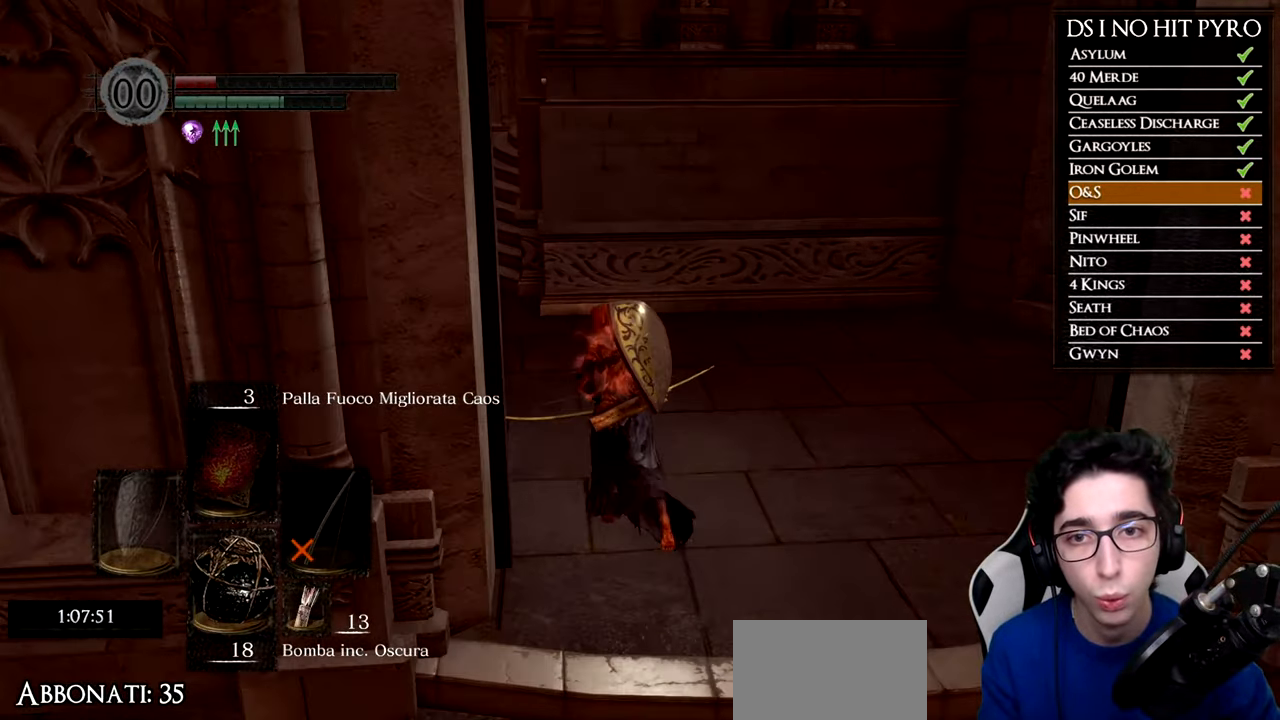
{"buttons": ["B"], "left_stick": "up-left", "right_stick": "center", "events": [[100, "left_stick", "up-left"]]}
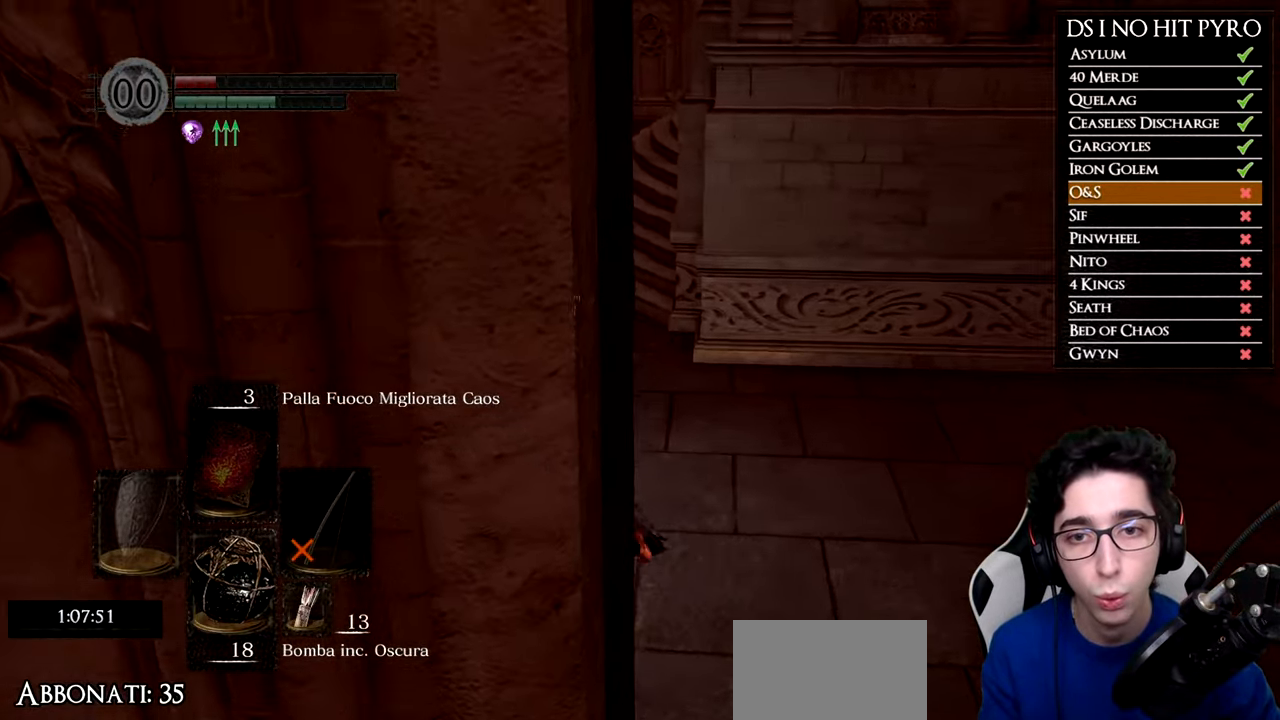
{"buttons": ["B"], "left_stick": "up-left", "right_stick": "center", "events": []}
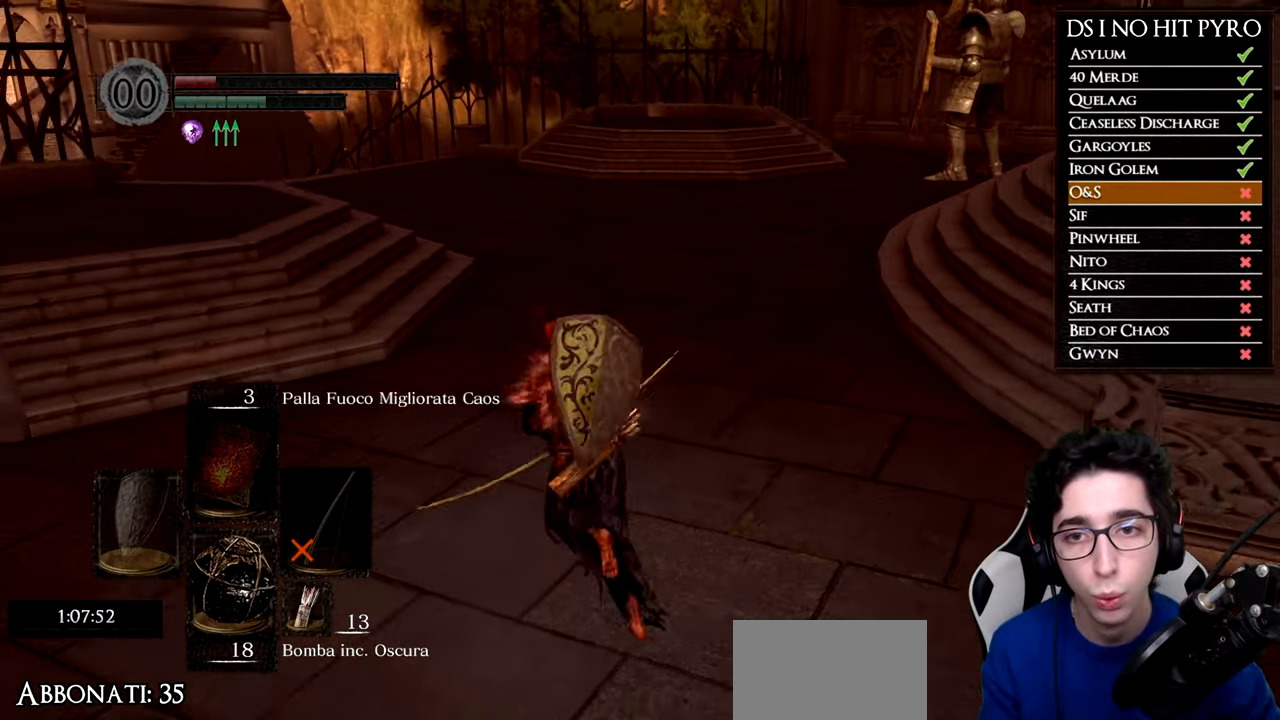
{"buttons": ["B"], "left_stick": "up-left", "right_stick": "center", "events": []}
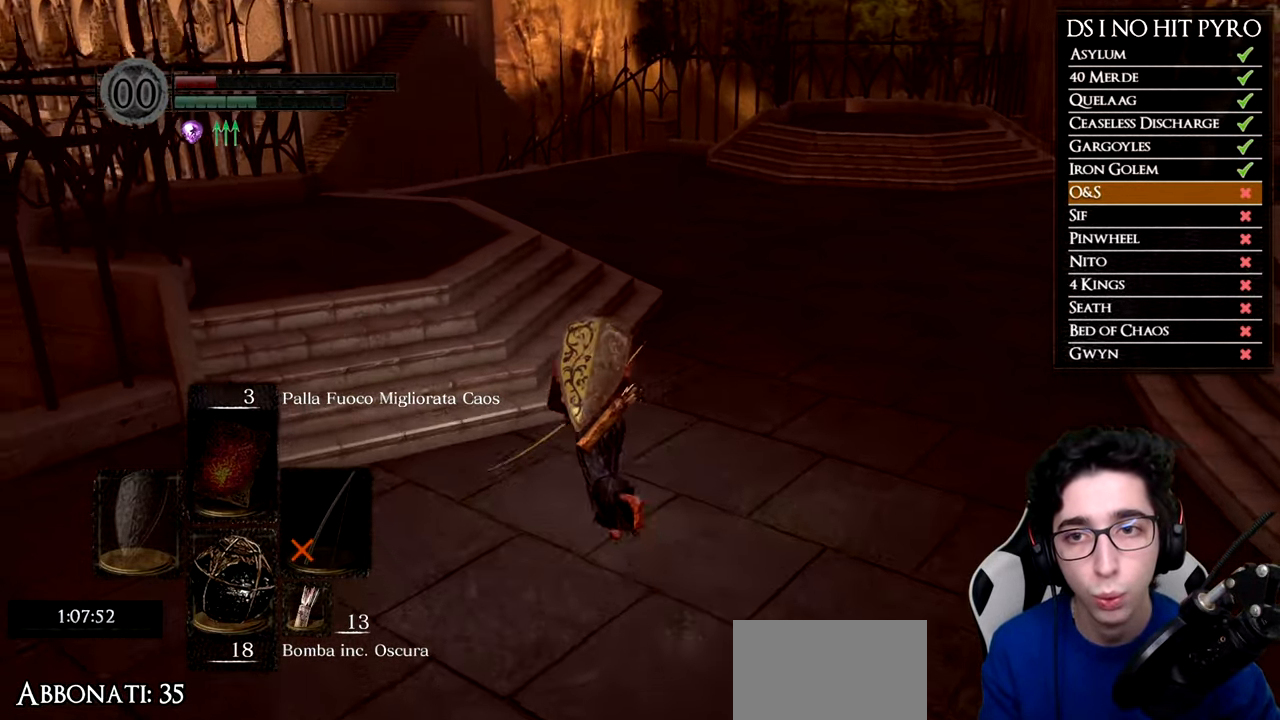
{"buttons": ["B"], "left_stick": "up", "right_stick": "center", "events": [[150, "left_stick", "up"]]}
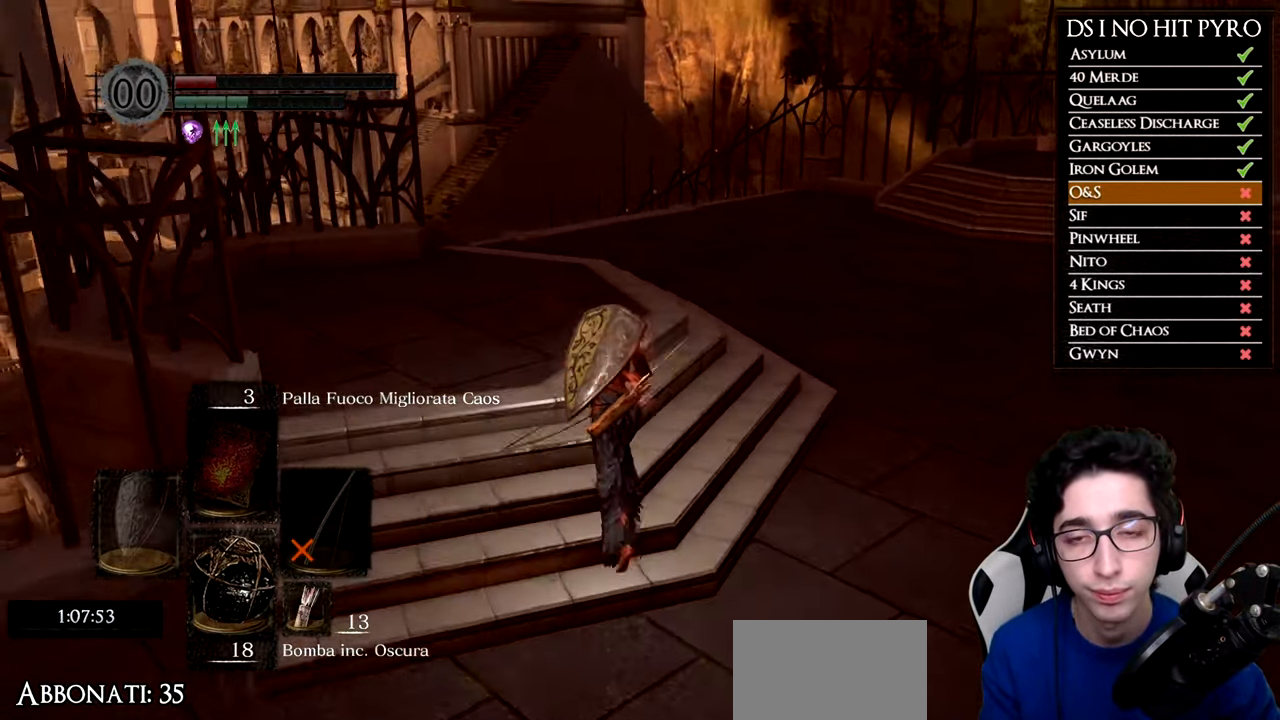
{"buttons": ["B"], "left_stick": "up", "right_stick": "center", "events": []}
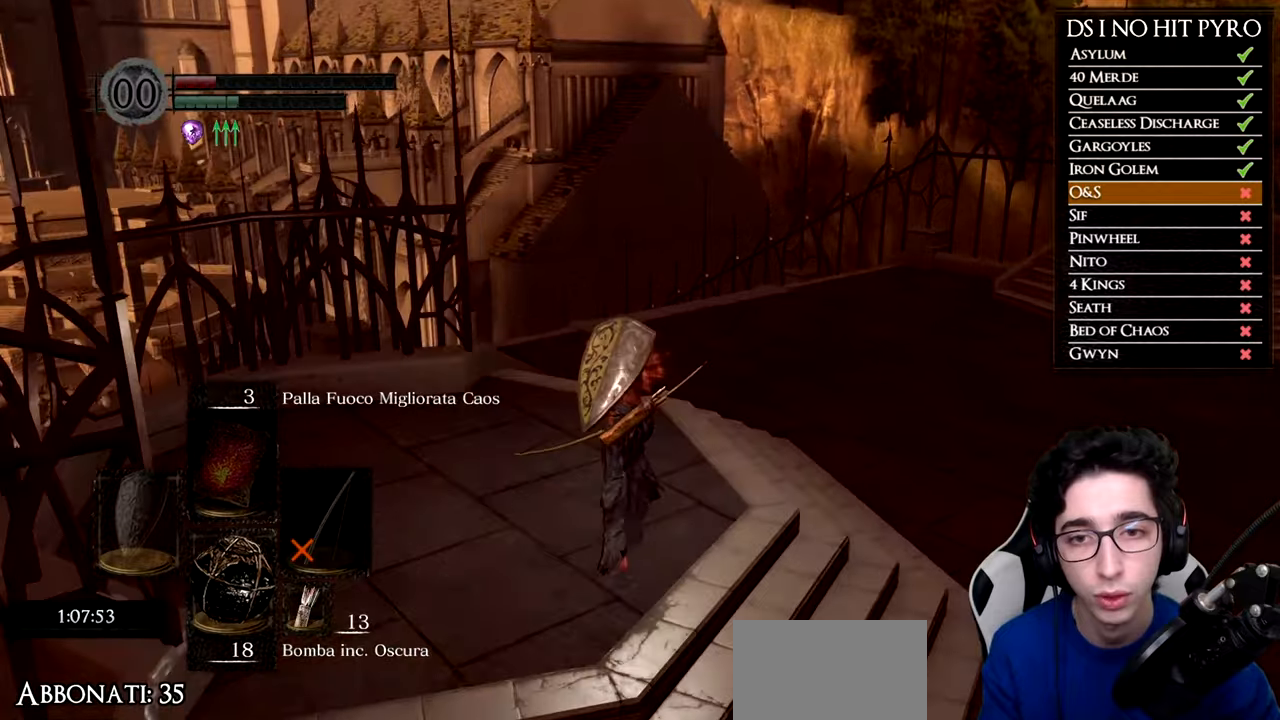
{"buttons": [], "left_stick": "up", "right_stick": "left", "events": [[50, "B", "up"], [150, "B", "down"], [216, "B", "up"], [383, "right_stick", "left"]]}